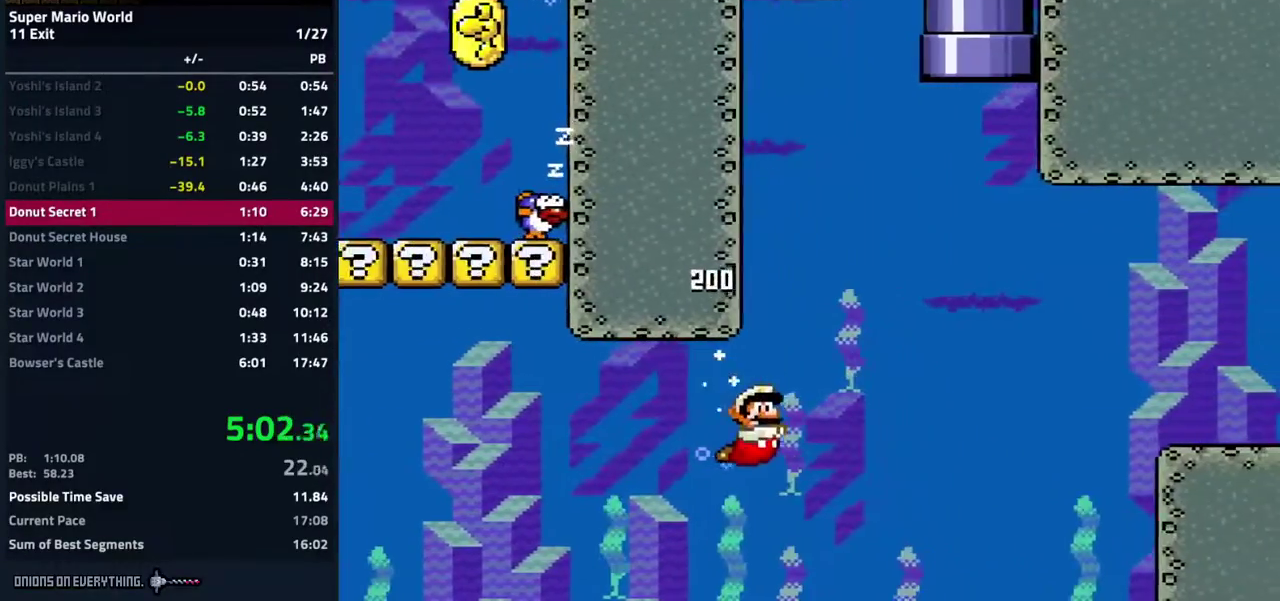
Gameplay with a controller (Nintendo layout); each line is a JSON object with the inputs held at the frame after it. "events" lists button and stick changes between this image and that frame as [ms after this image, input, new state], when the widget could be followed in between. Not read: L3 R3.
{"buttons": ["DPAD_RIGHT"], "events": [[50, "B", "up"]]}
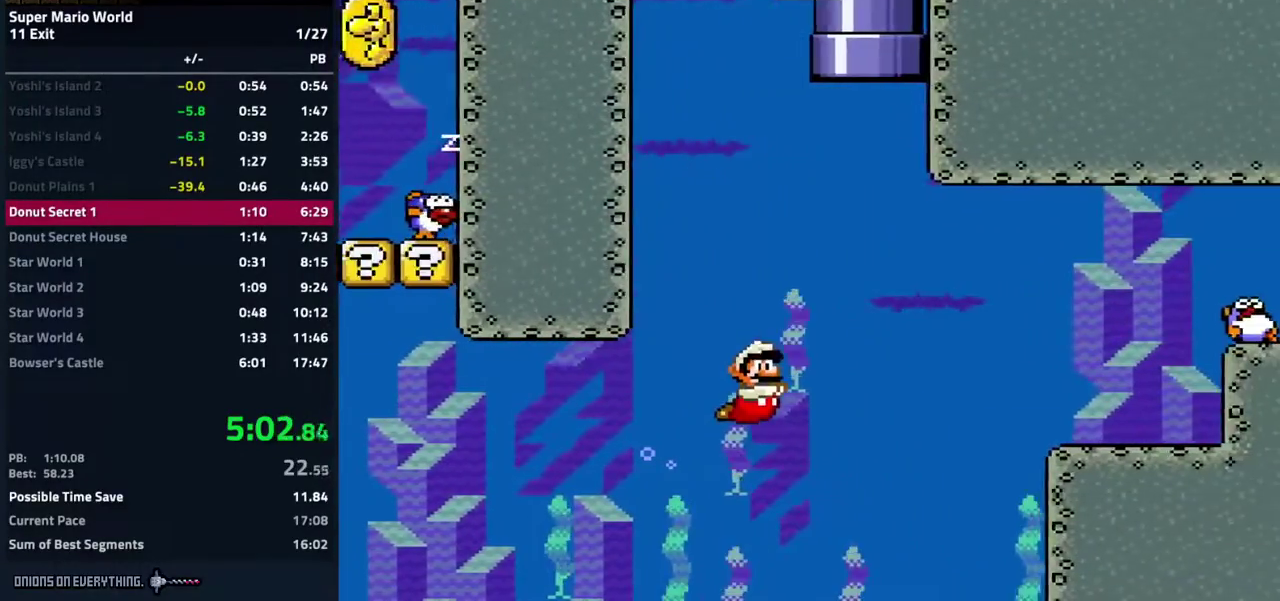
{"buttons": ["DPAD_RIGHT"], "events": [[217, "B", "down"], [333, "B", "up"]]}
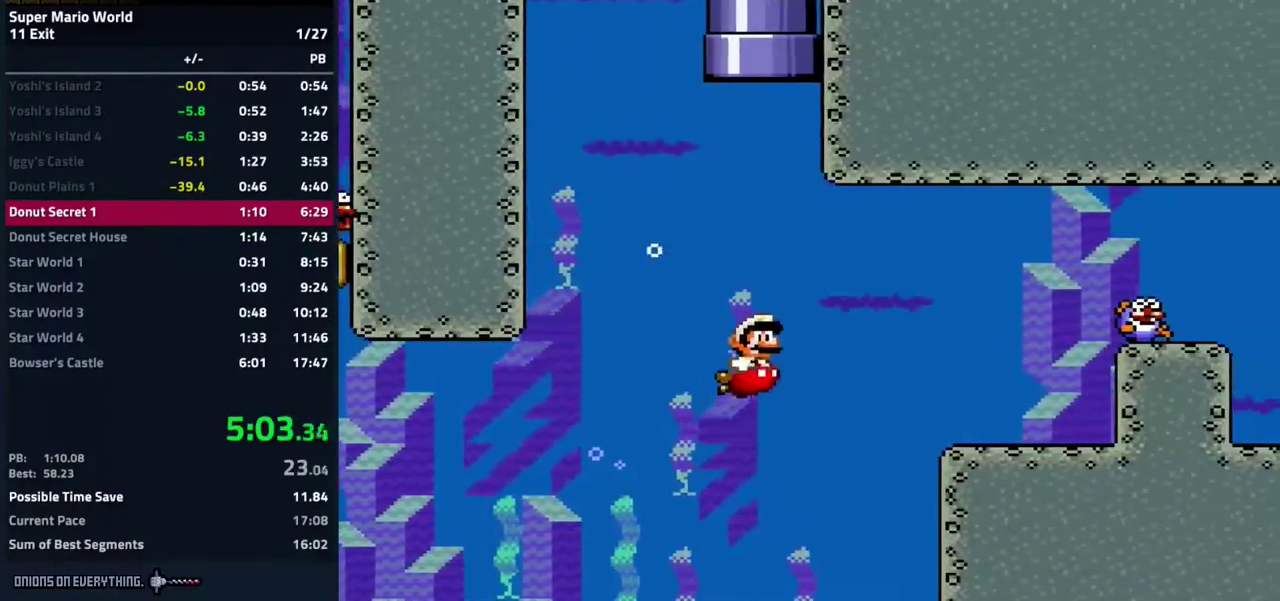
{"buttons": ["DPAD_RIGHT"], "events": []}
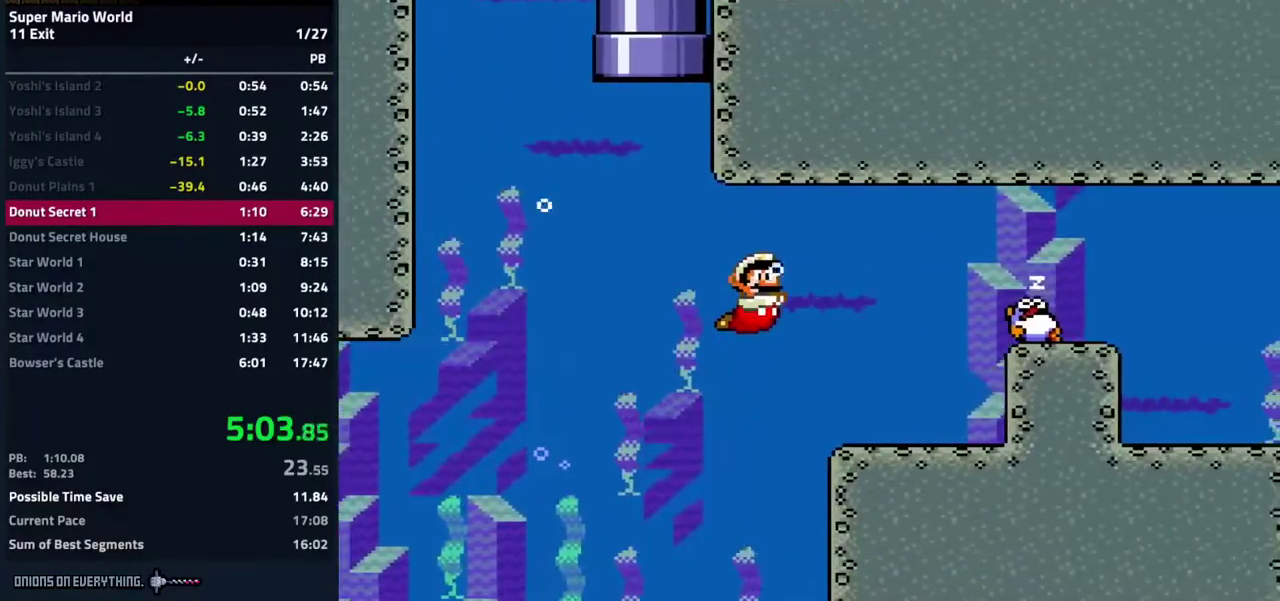
{"buttons": ["B", "DPAD_RIGHT"], "events": [[400, "B", "down"]]}
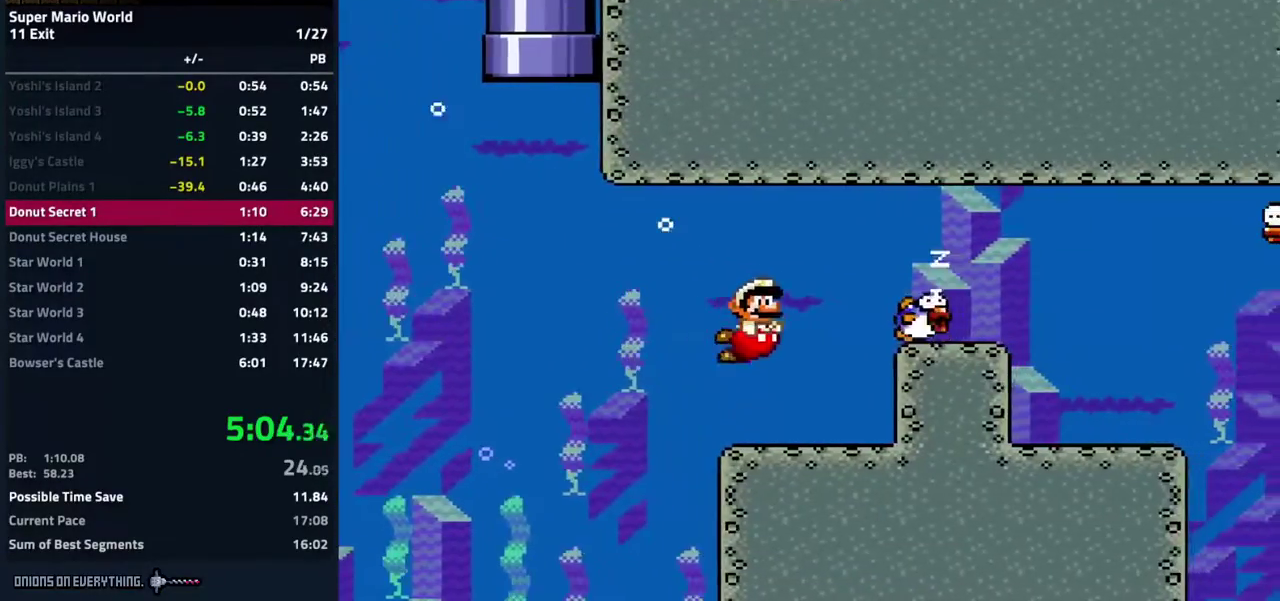
{"buttons": ["DPAD_RIGHT"], "events": [[50, "B", "up"], [300, "Y", "down"], [383, "Y", "up"]]}
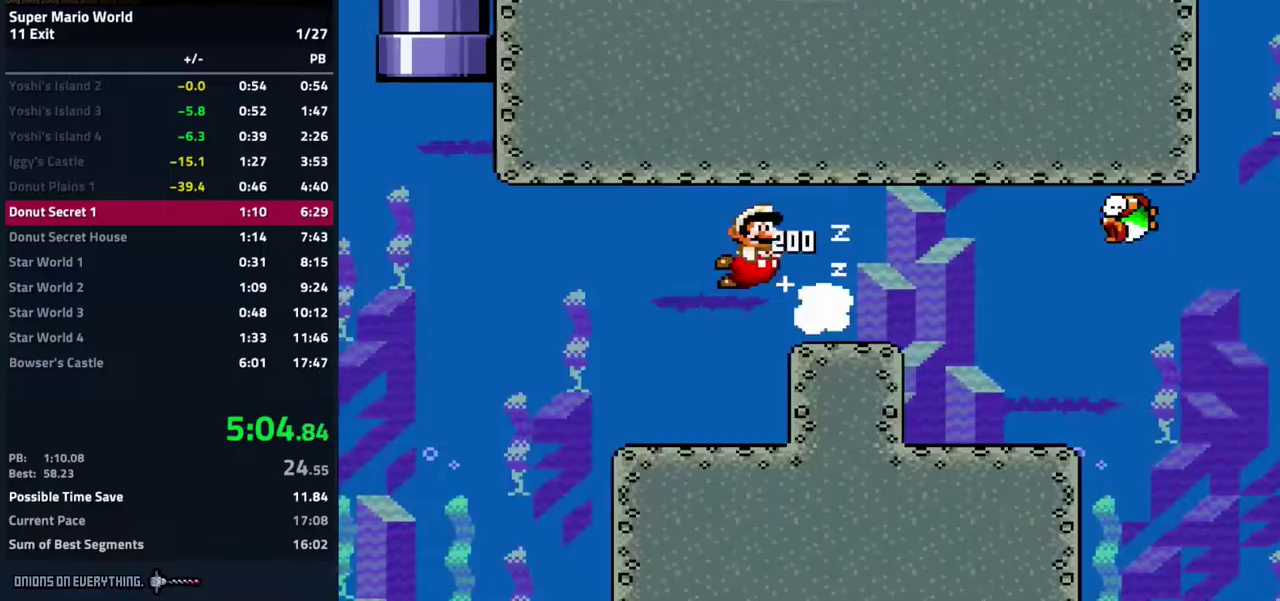
{"buttons": ["DPAD_RIGHT"], "events": []}
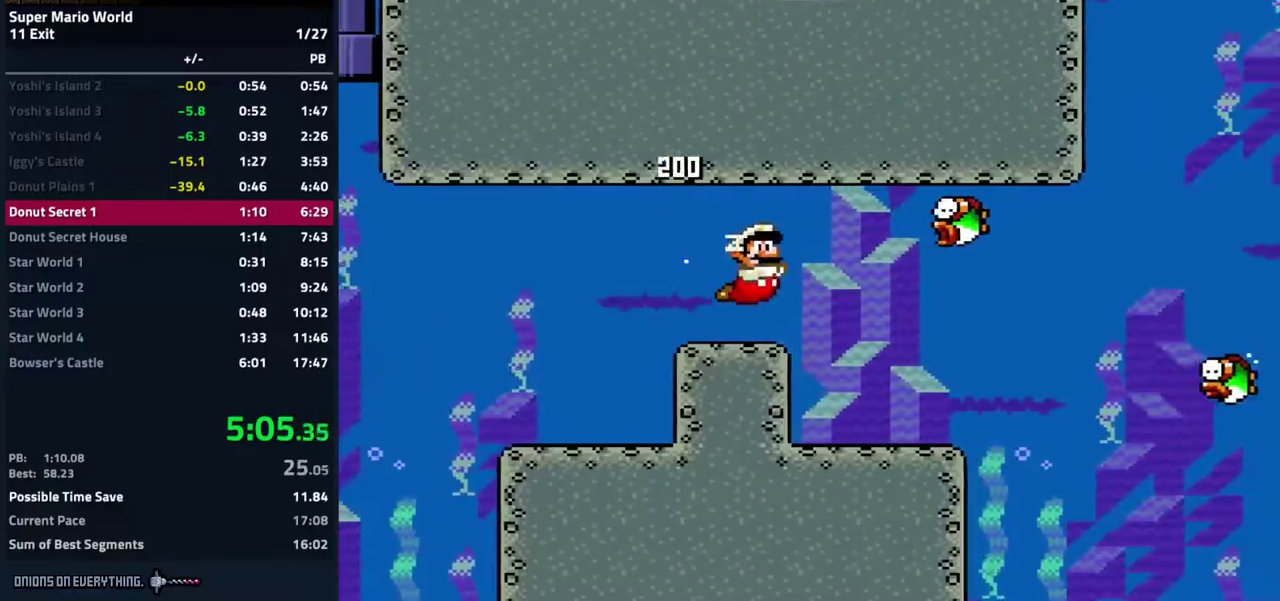
{"buttons": ["DPAD_RIGHT"], "events": []}
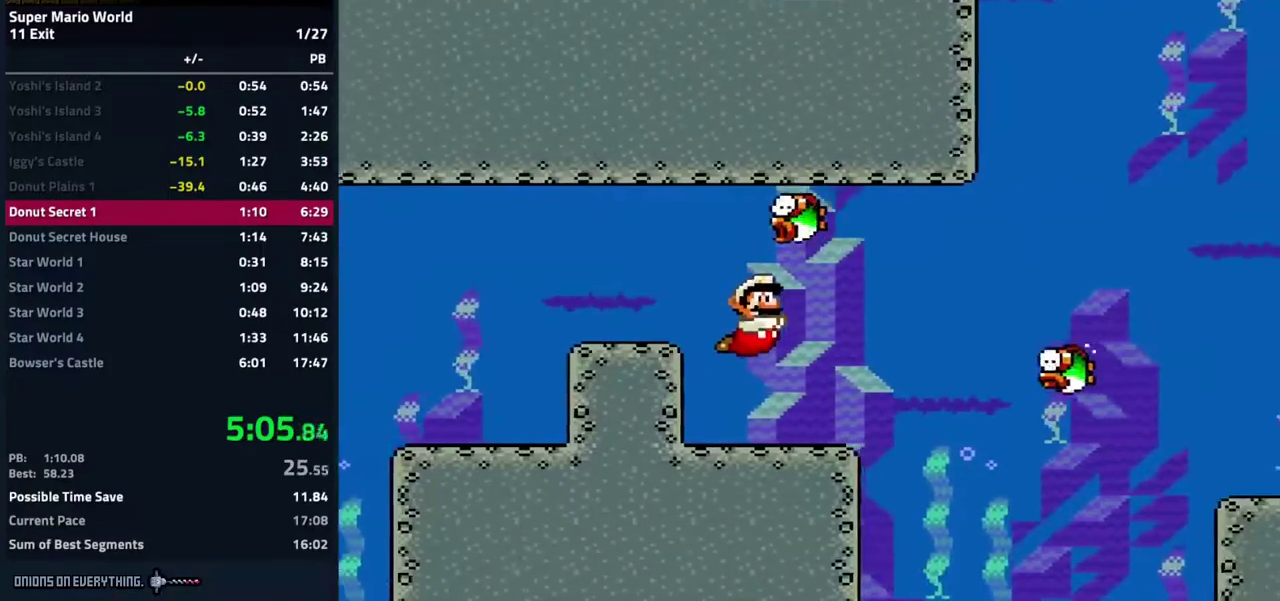
{"buttons": ["DPAD_RIGHT"], "events": [[133, "B", "down"], [250, "B", "up"]]}
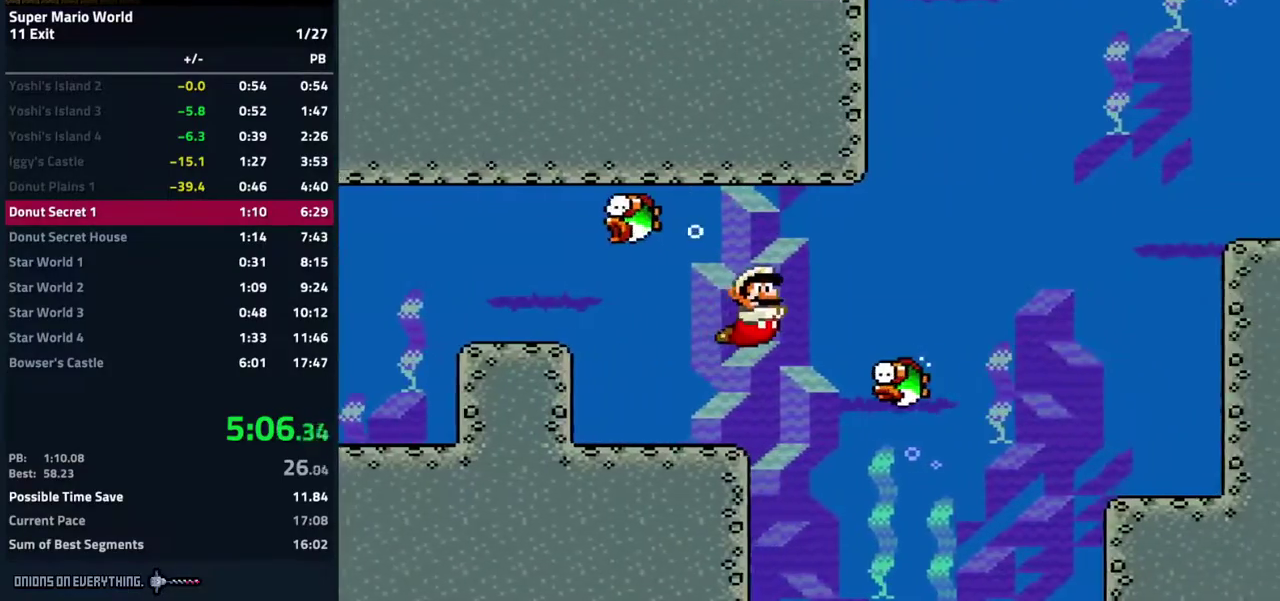
{"buttons": ["DPAD_RIGHT"], "events": [[33, "Y", "down"], [83, "Y", "up"], [200, "B", "down"], [283, "B", "up"]]}
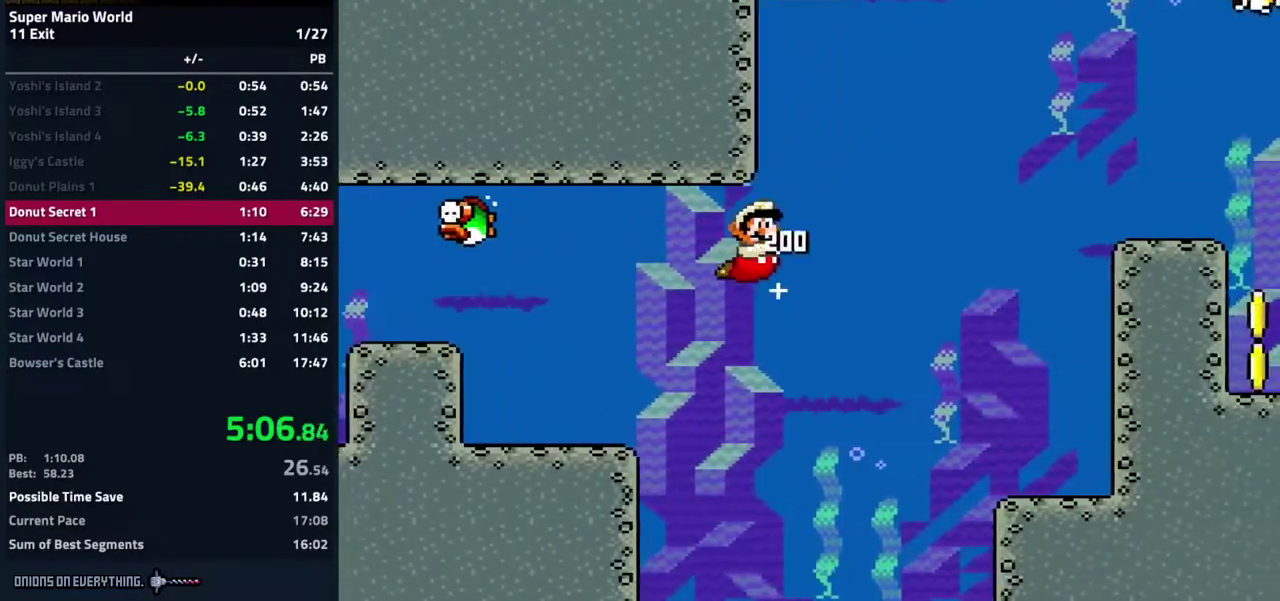
{"buttons": ["DPAD_RIGHT"], "events": []}
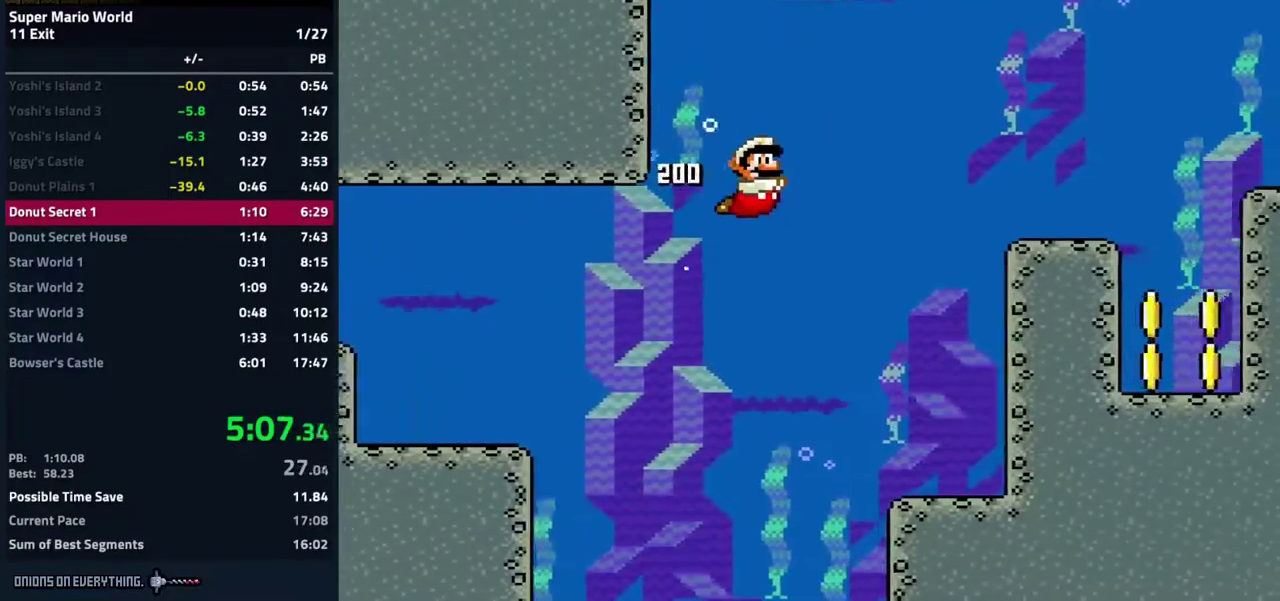
{"buttons": ["DPAD_RIGHT"], "events": []}
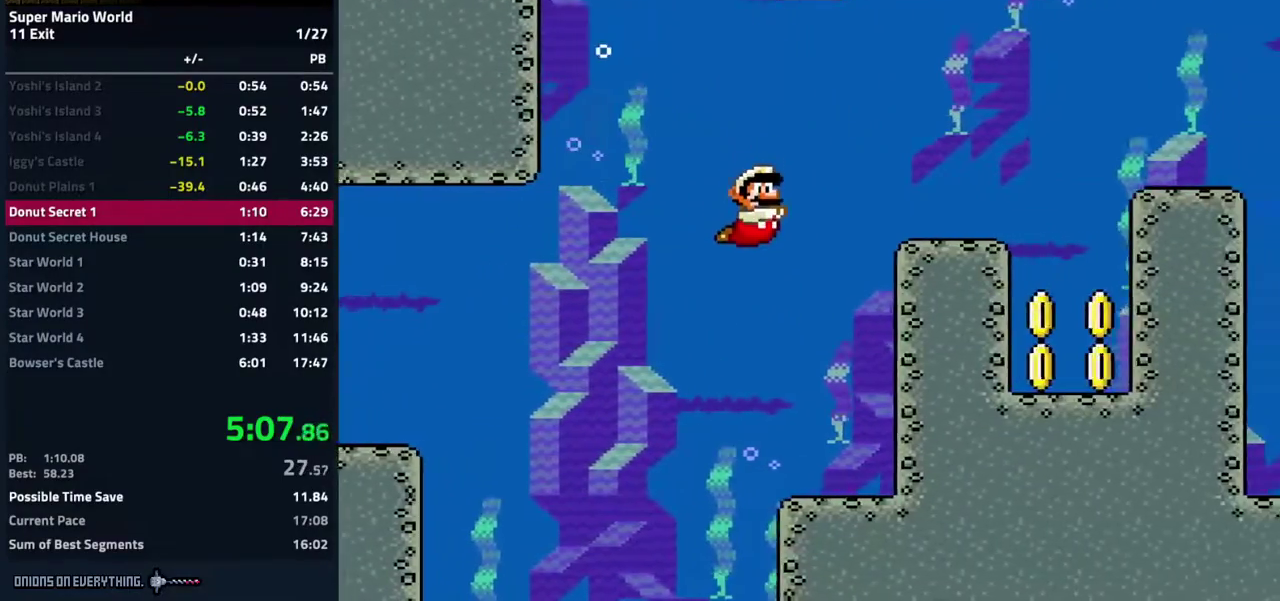
{"buttons": ["DPAD_RIGHT"], "events": [[50, "B", "down"], [183, "B", "up"]]}
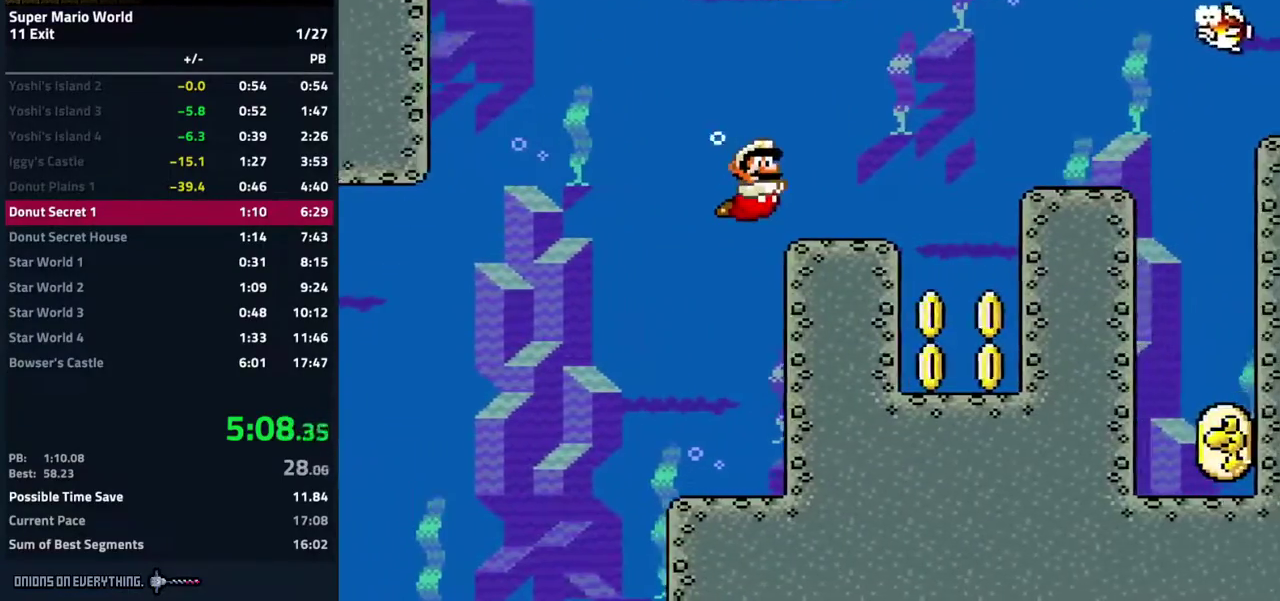
{"buttons": ["DPAD_RIGHT"], "events": [[83, "B", "down"], [167, "B", "up"]]}
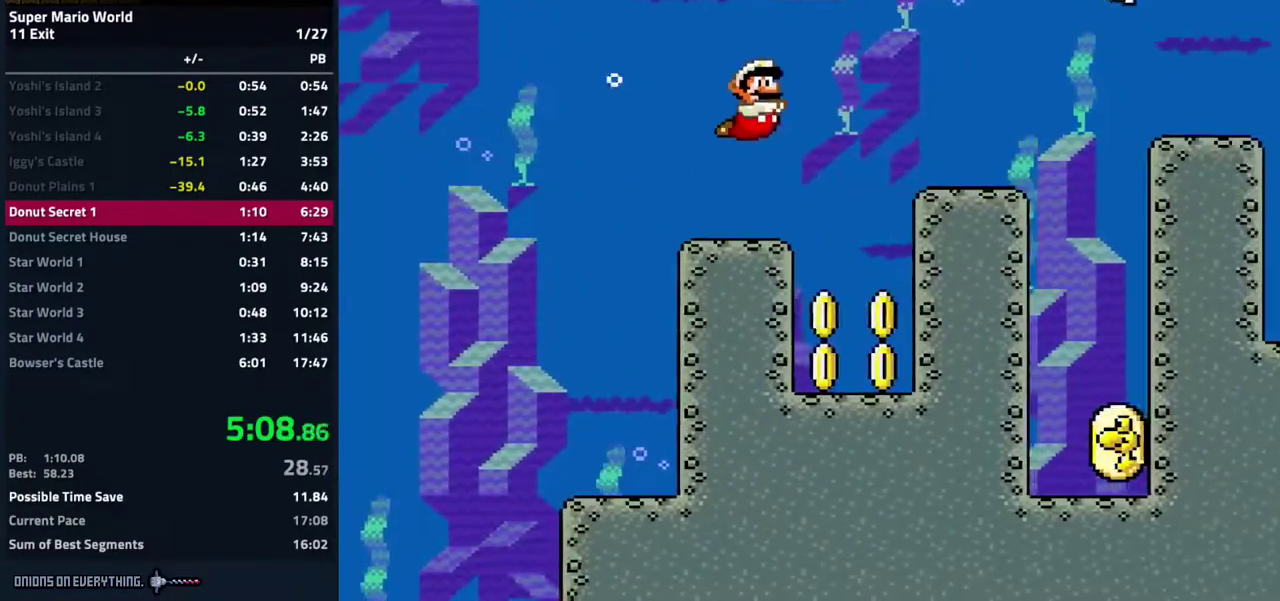
{"buttons": ["DPAD_RIGHT"], "events": []}
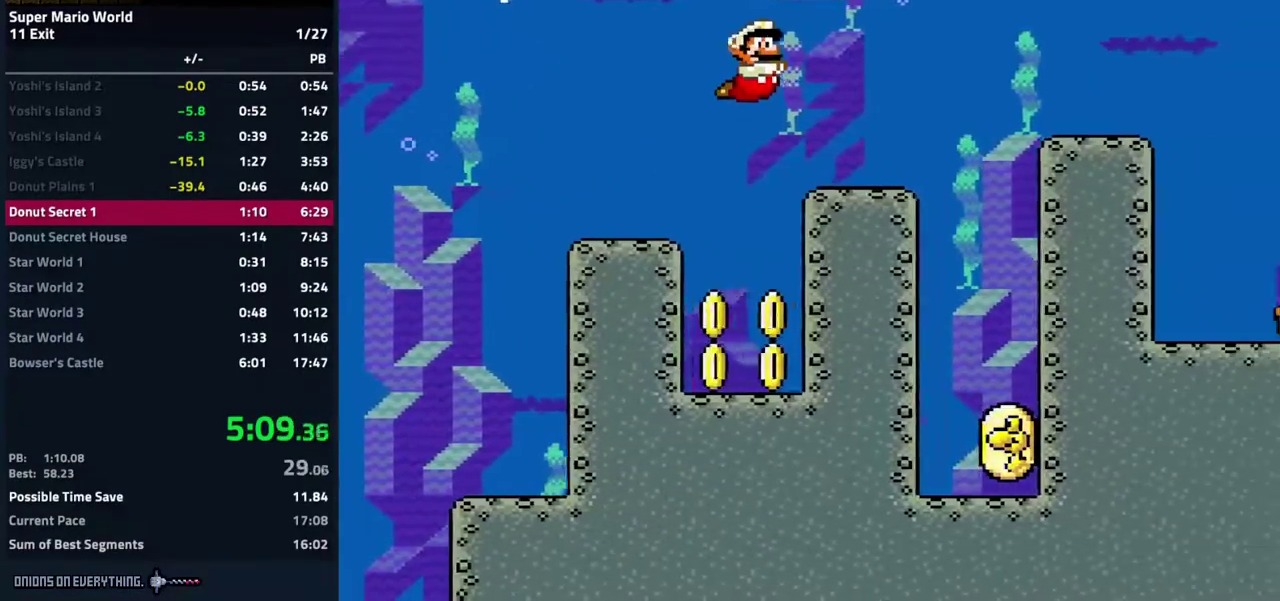
{"buttons": [], "events": [[367, "DPAD_RIGHT", "up"], [433, "B", "down"], [483, "B", "up"]]}
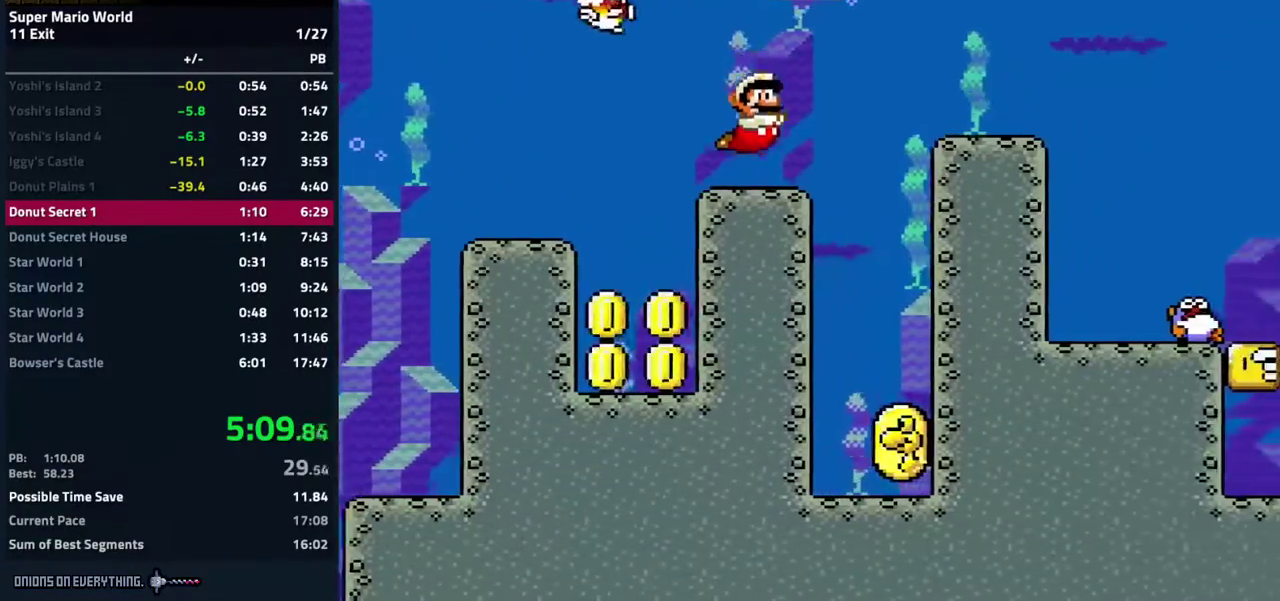
{"buttons": [], "events": []}
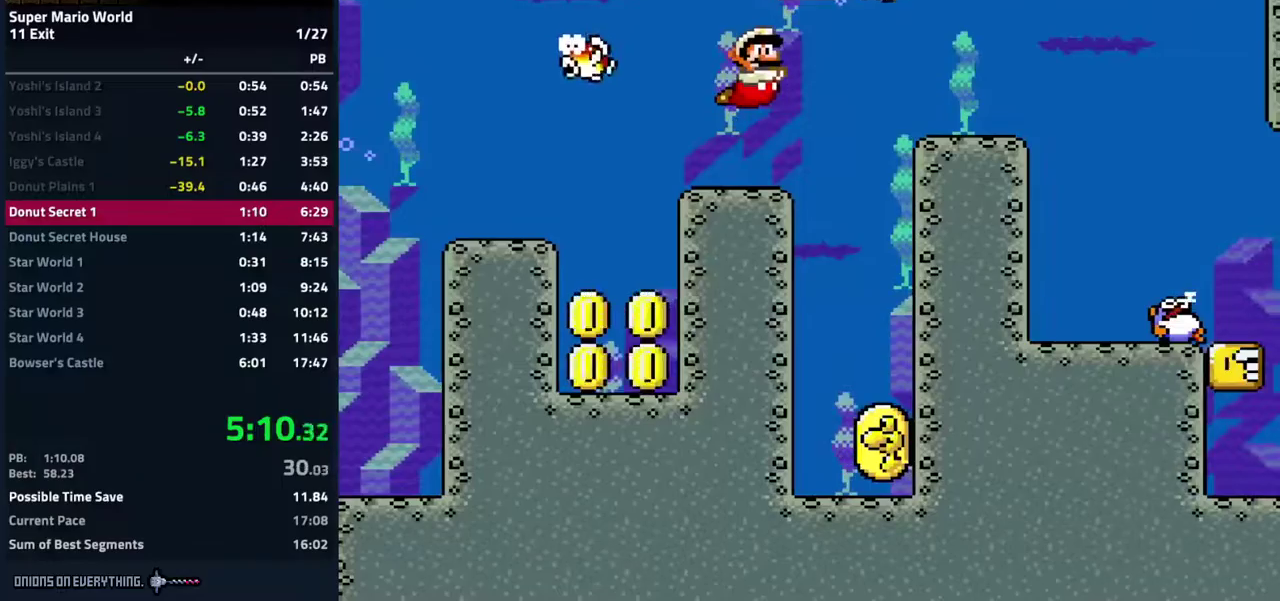
{"buttons": ["DPAD_RIGHT"], "events": [[150, "DPAD_RIGHT", "down"], [250, "B", "down"], [317, "DPAD_RIGHT", "up"], [383, "B", "up"], [483, "DPAD_RIGHT", "down"]]}
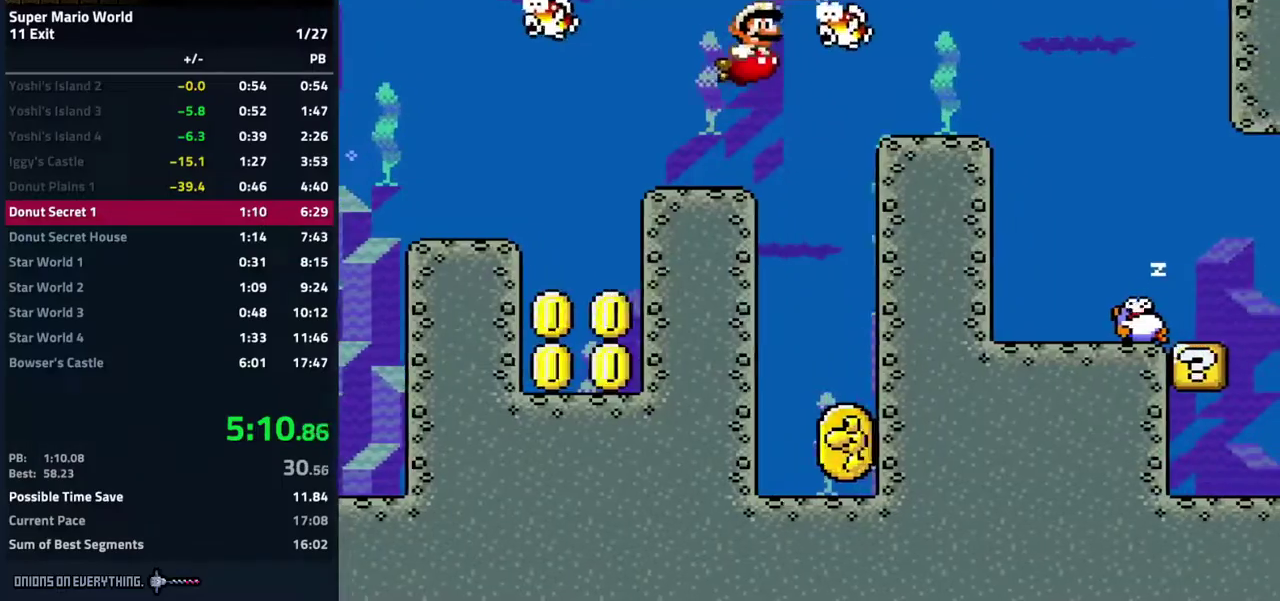
{"buttons": ["DPAD_RIGHT"], "events": [[33, "Y", "down"], [133, "Y", "up"], [383, "Y", "down"], [467, "Y", "up"]]}
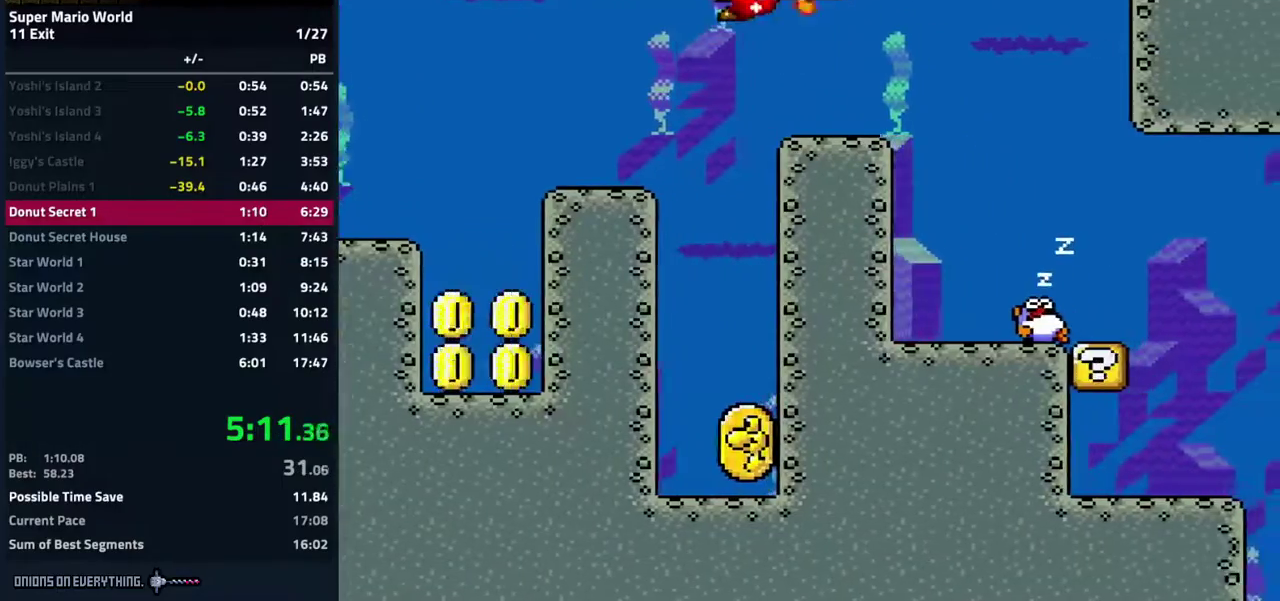
{"buttons": ["DPAD_RIGHT"], "events": []}
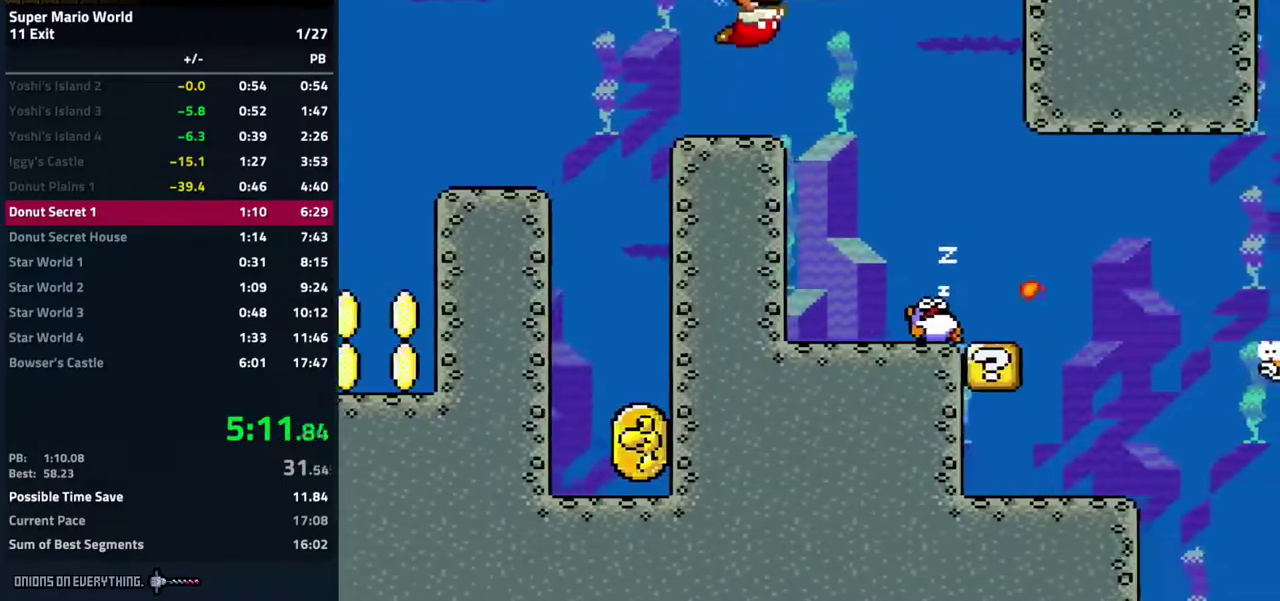
{"buttons": ["DPAD_RIGHT"], "events": [[50, "B", "down"], [100, "B", "up"]]}
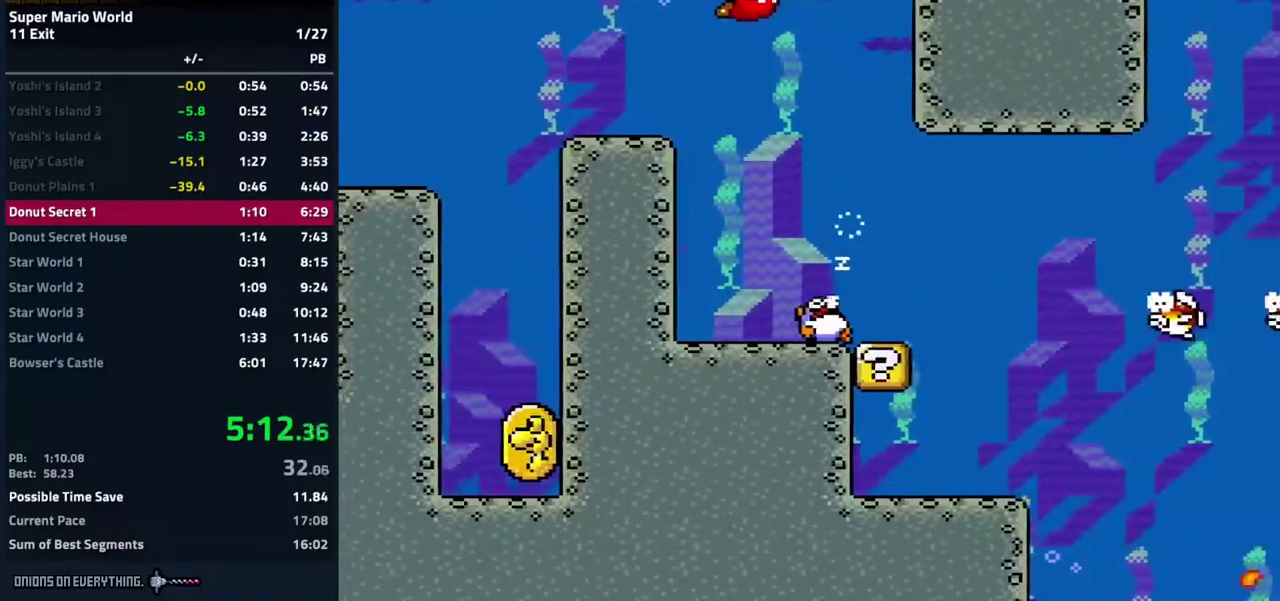
{"buttons": ["DPAD_DOWN", "DPAD_RIGHT"], "events": [[83, "DPAD_DOWN", "down"]]}
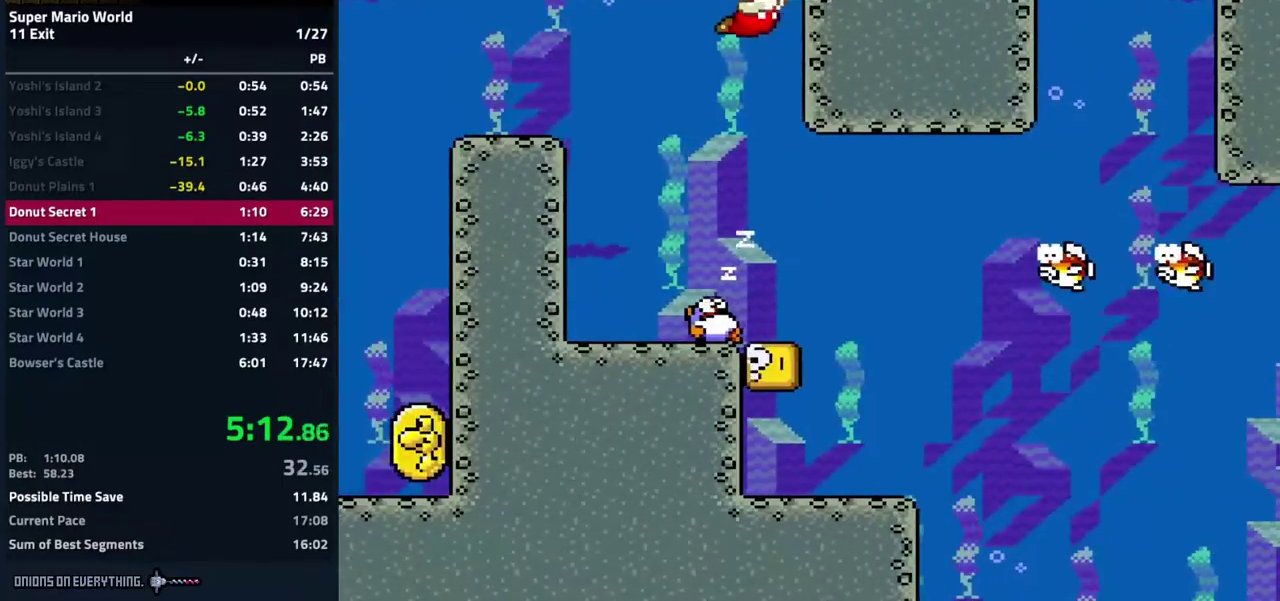
{"buttons": ["DPAD_RIGHT"], "events": [[367, "DPAD_DOWN", "up"]]}
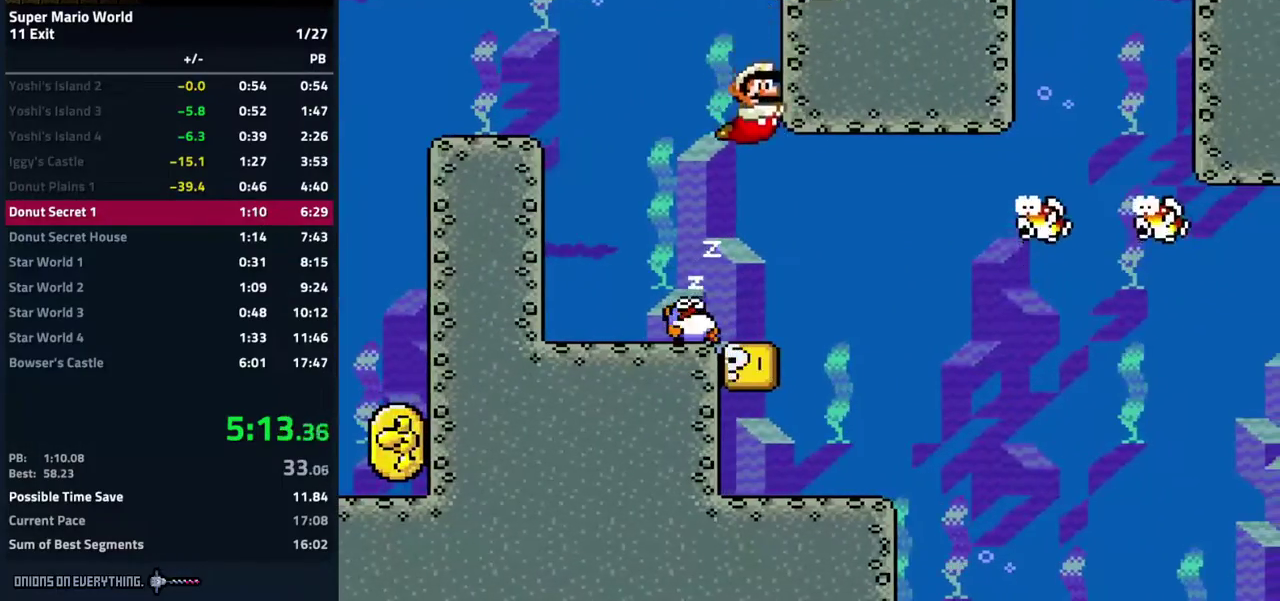
{"buttons": ["DPAD_RIGHT"], "events": []}
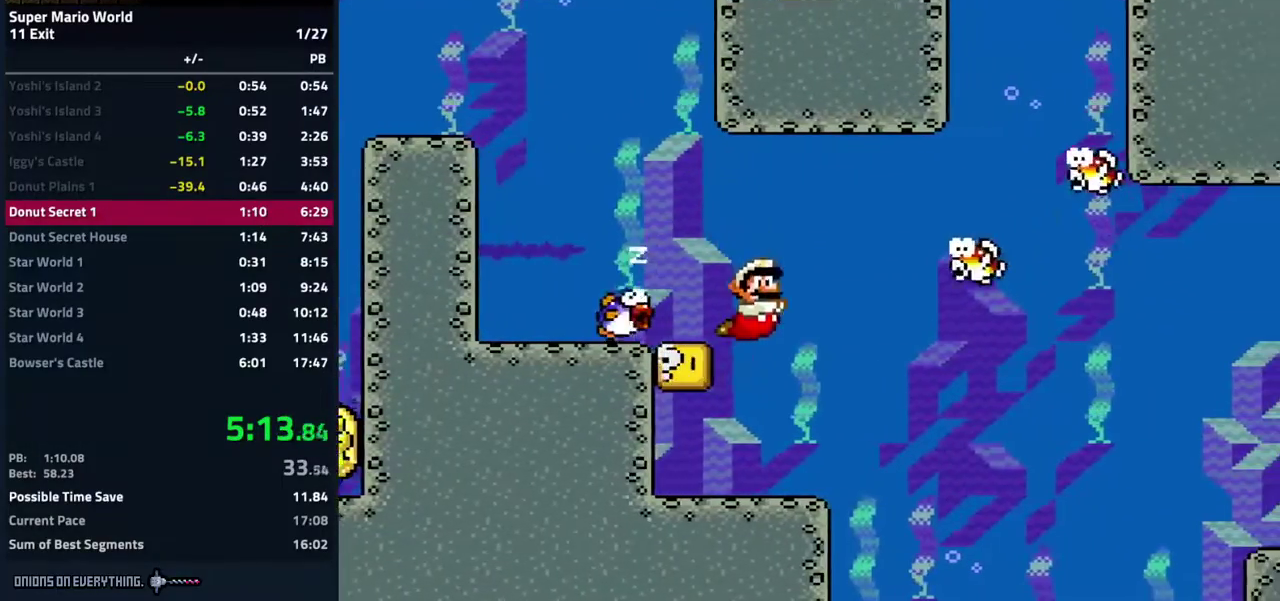
{"buttons": ["DPAD_RIGHT"], "events": []}
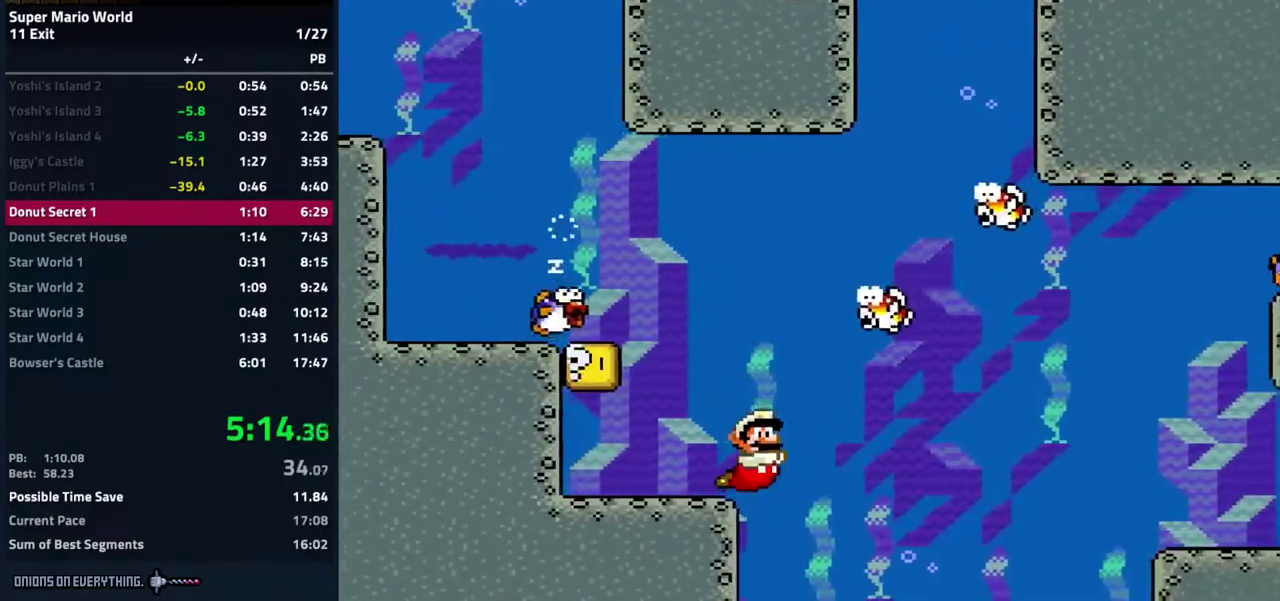
{"buttons": ["DPAD_RIGHT"], "events": []}
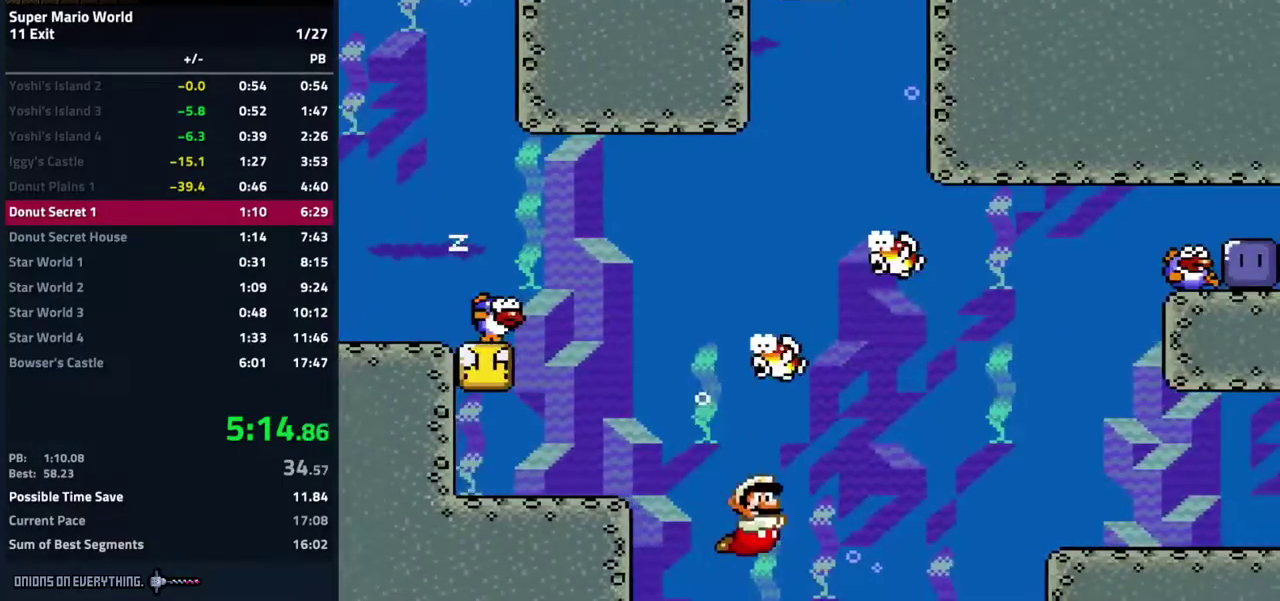
{"buttons": ["DPAD_RIGHT"], "events": [[50, "B", "down"], [167, "B", "up"]]}
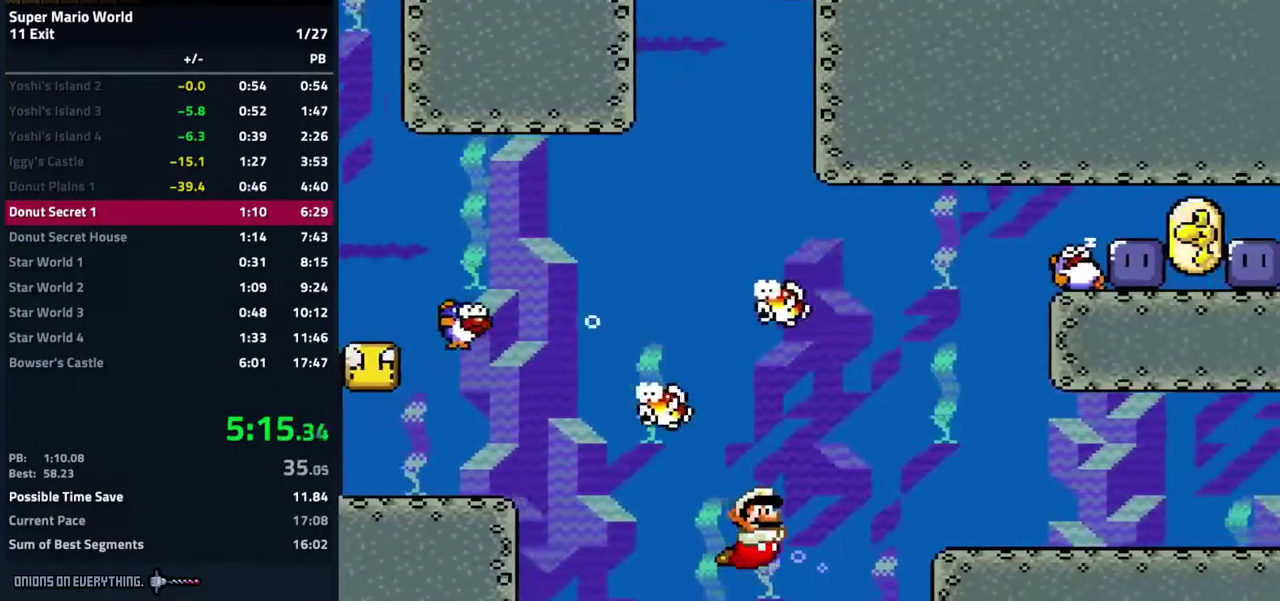
{"buttons": ["DPAD_RIGHT"], "events": [[117, "B", "down"], [250, "B", "up"]]}
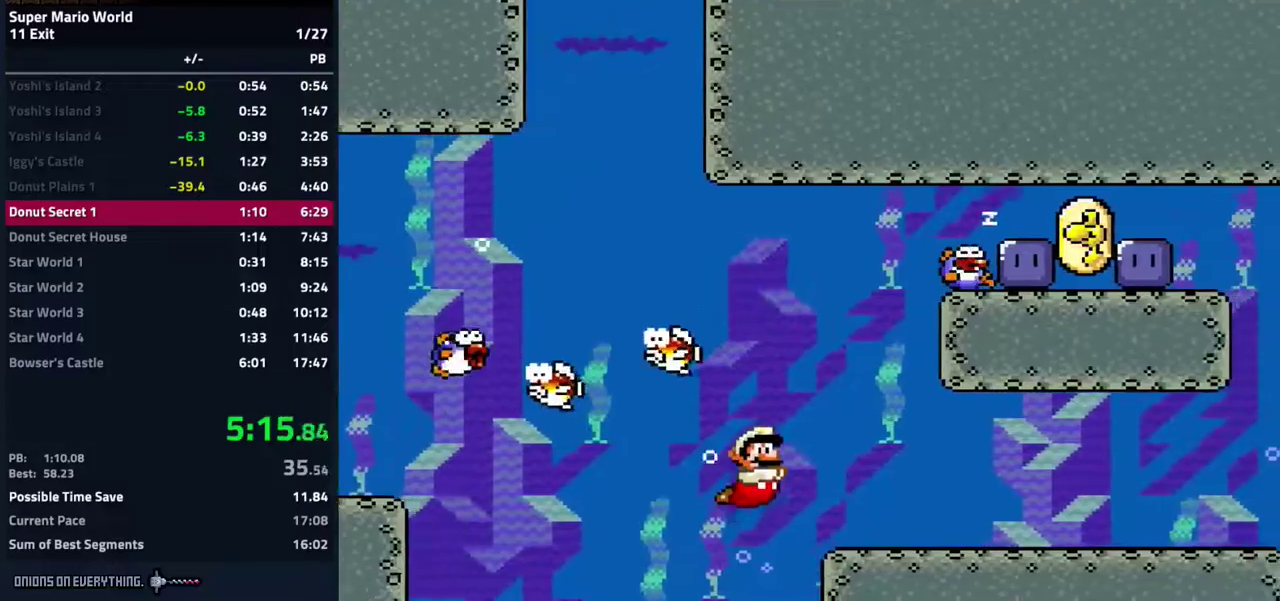
{"buttons": ["DPAD_RIGHT"], "events": []}
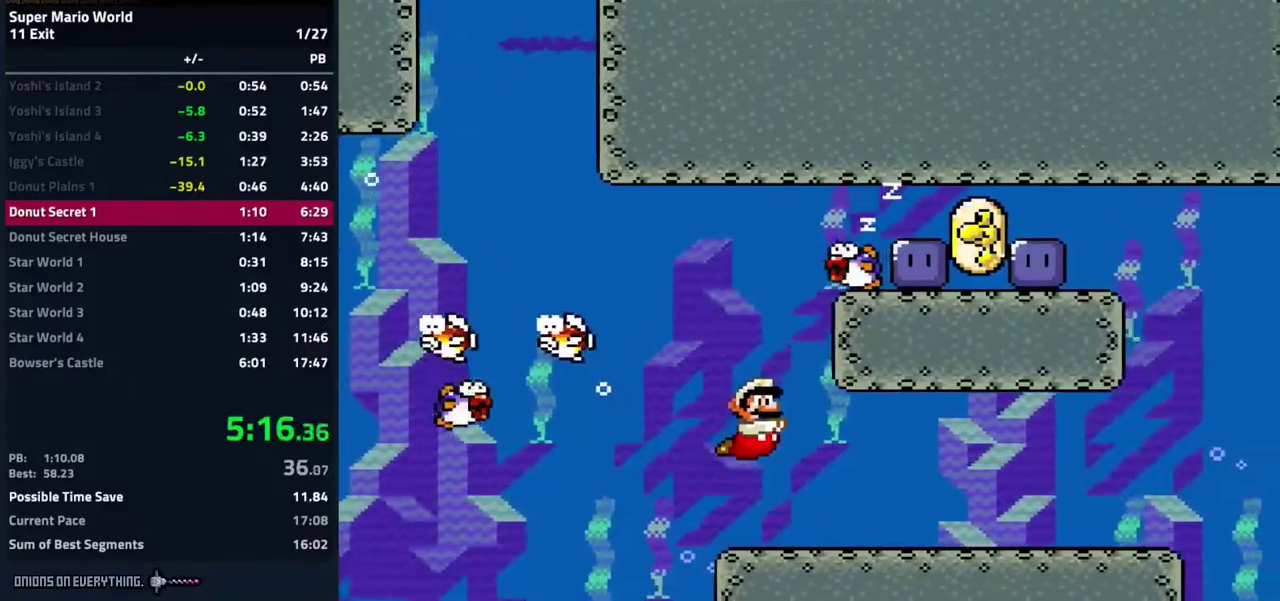
{"buttons": ["DPAD_RIGHT"], "events": []}
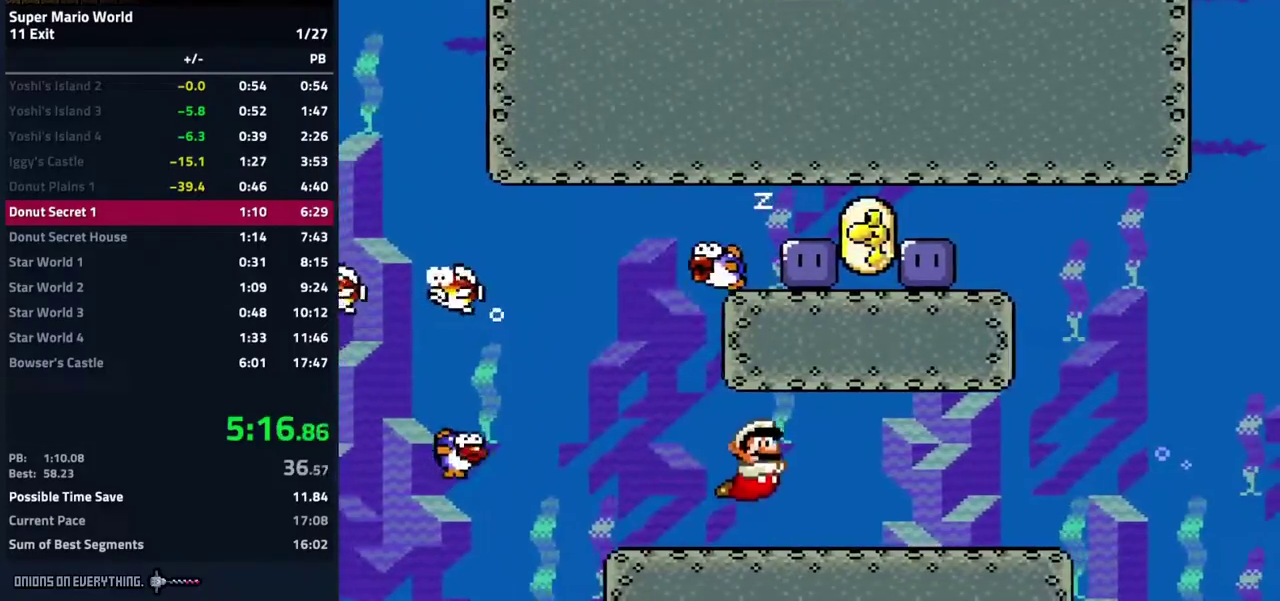
{"buttons": ["DPAD_RIGHT"], "events": [[83, "B", "down"], [133, "B", "up"]]}